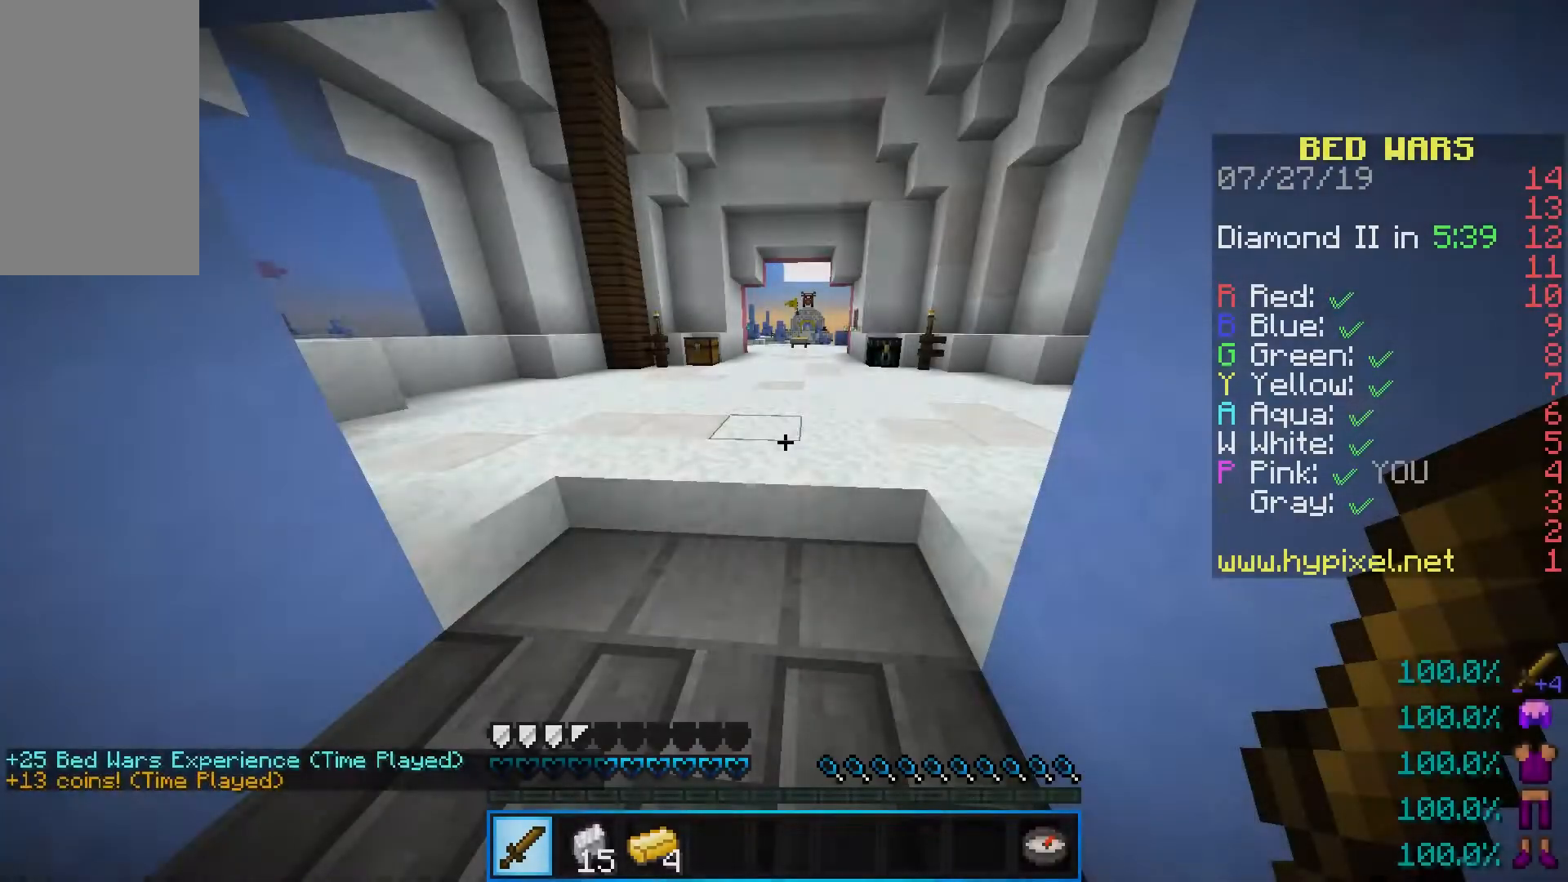
Gameplay with keyboard and mouse; each line is a JSON object with the keys and mouse buttons held at the frame after it. "events" lists presses ("down") and releases ("up") of "a", "d", "s", "shift", "space", "w", "mouse_left" and "mouse_right" between this image and that frame as [ms after this image, input, new state], when the widget could be followed in between. "mouse_left", "mouse_right" = the "left", "right" buttons of the "mouse" list. No other keys are recorded. Fast repeated clicks can show as one long hold. Mouse movement is not recorded.
{"keys": [], "mouse": [], "events": []}
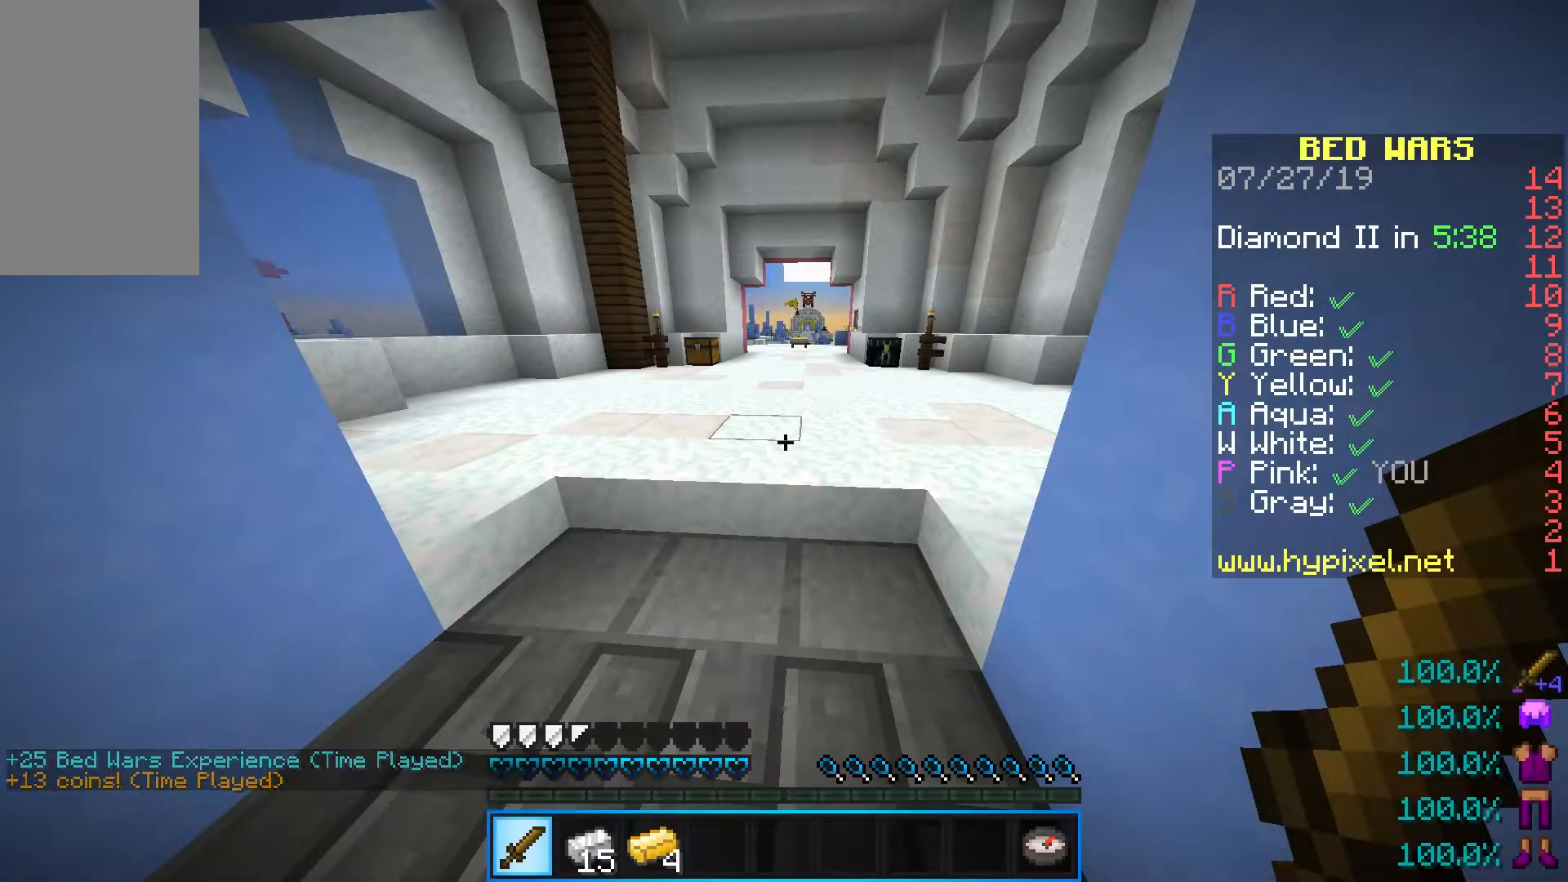
{"keys": [], "mouse": [], "events": []}
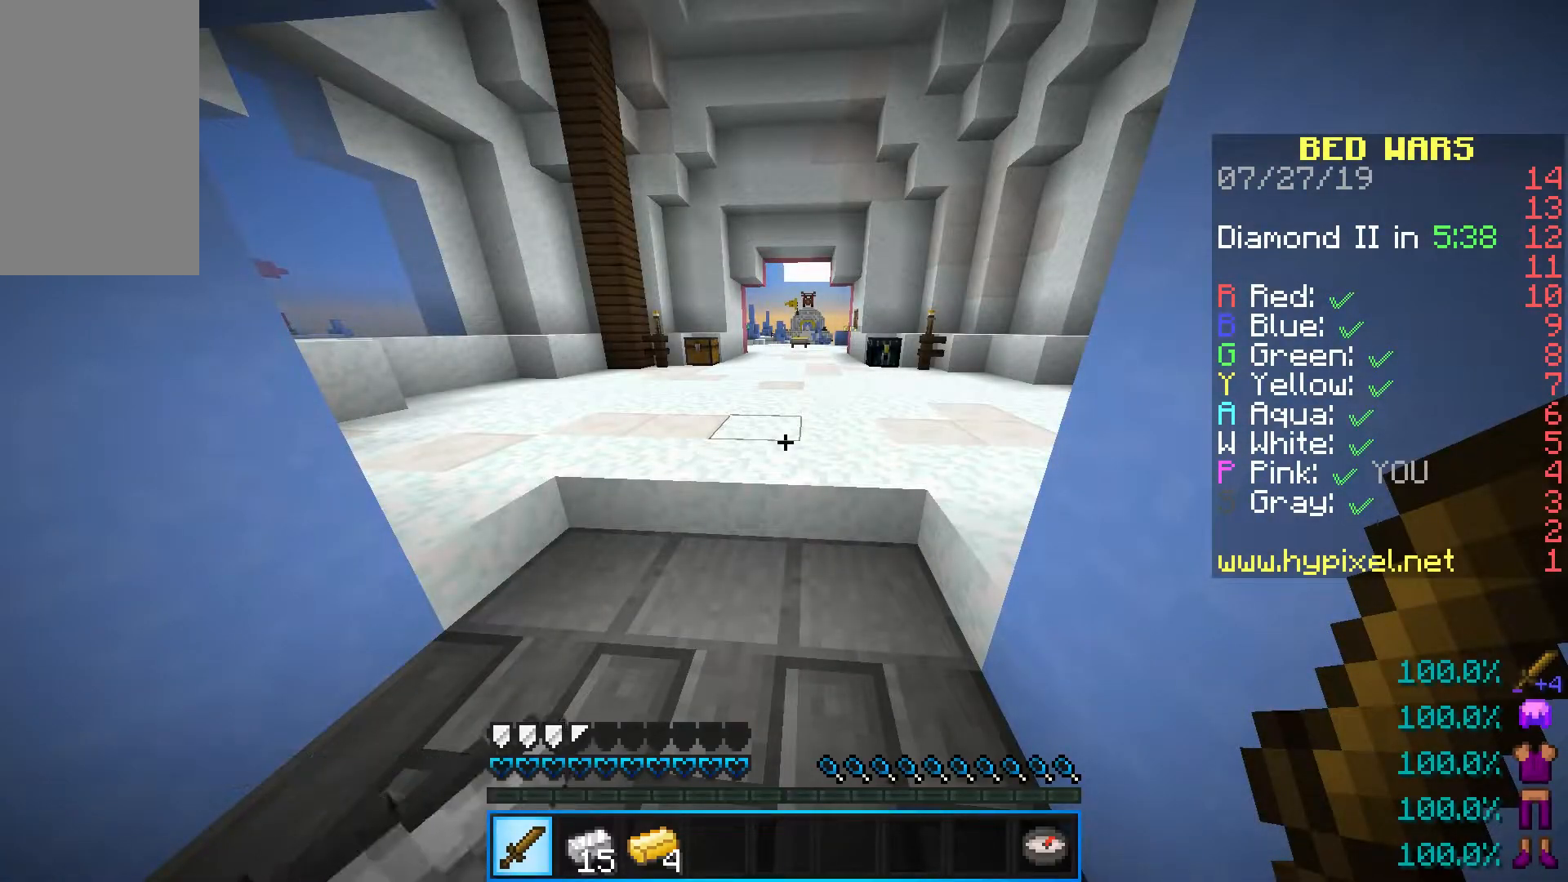
{"keys": [], "mouse": [], "events": []}
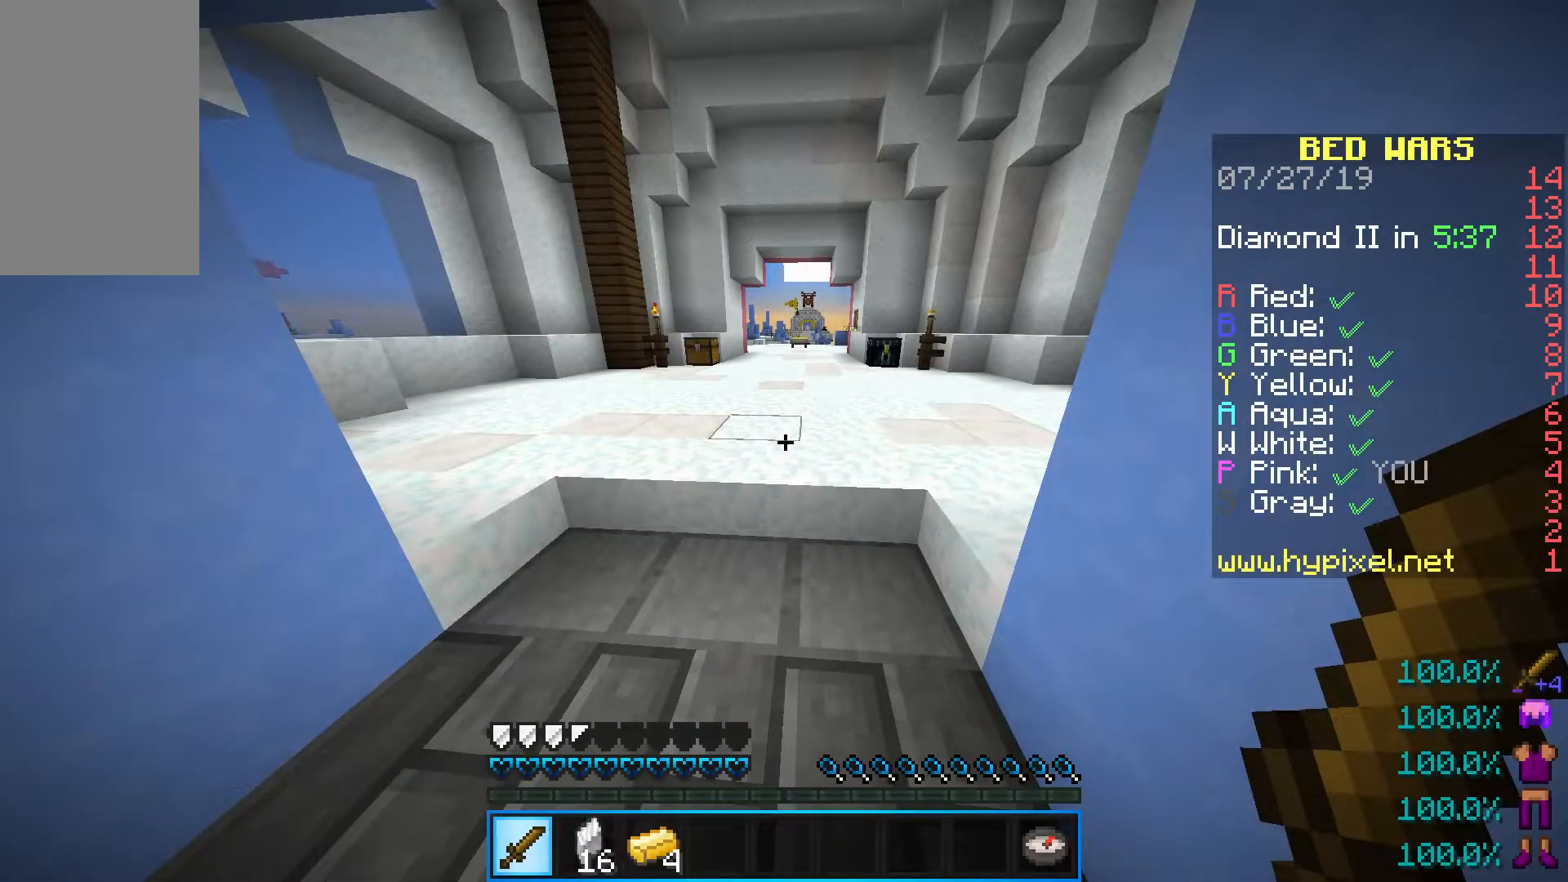
{"keys": [], "mouse": [], "events": []}
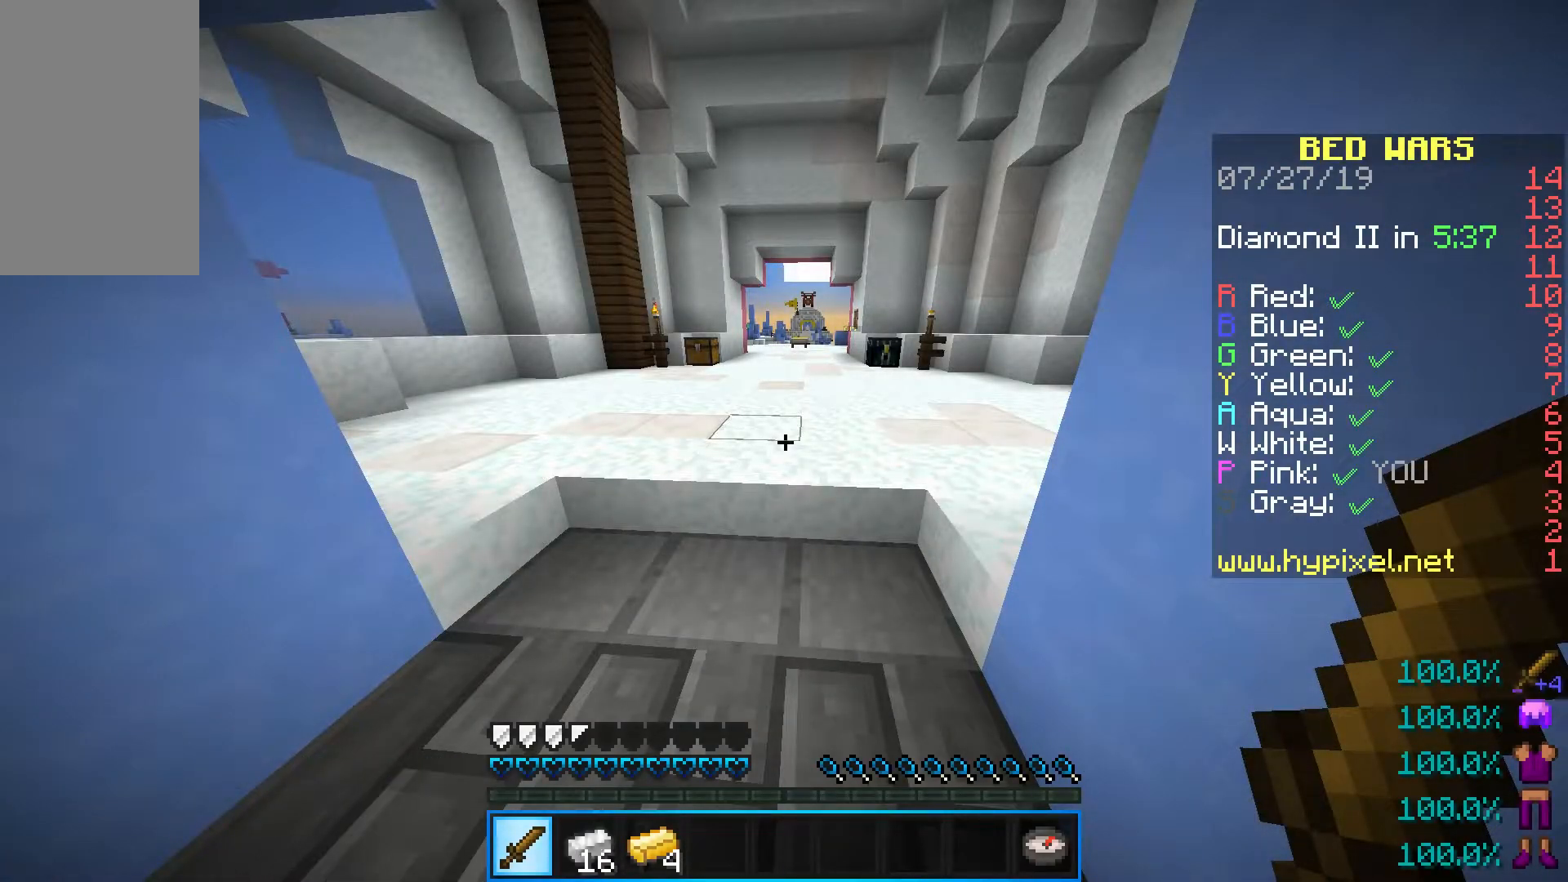
{"keys": ["a", "w"], "mouse": [], "events": [[283, "a", "down"], [283, "w", "down"]]}
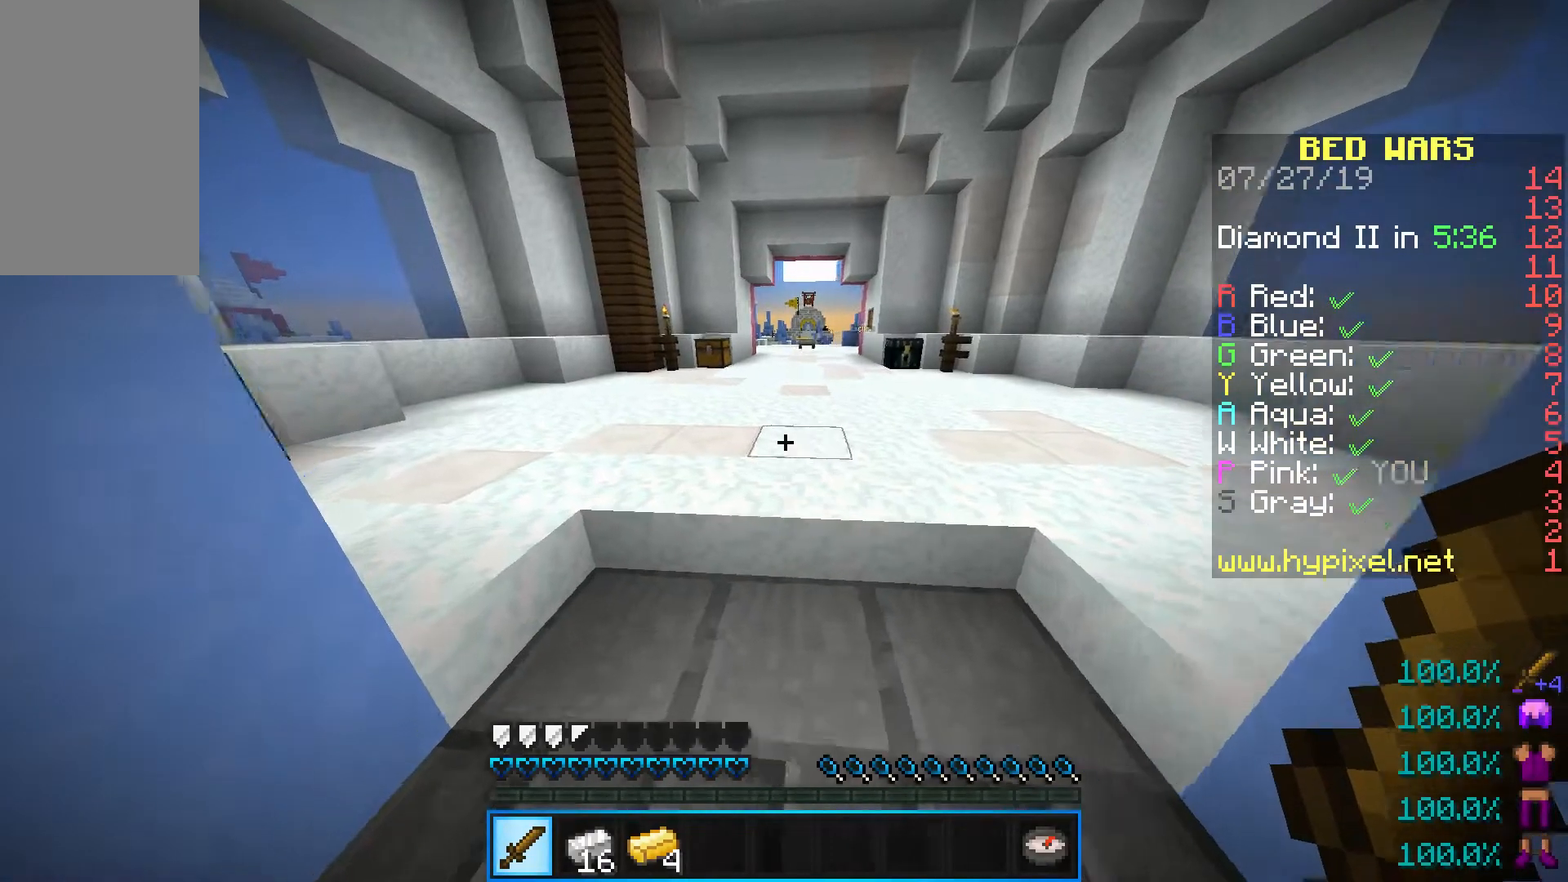
{"keys": ["d", "w"], "mouse": [], "events": [[50, "a", "up"], [250, "d", "down"]]}
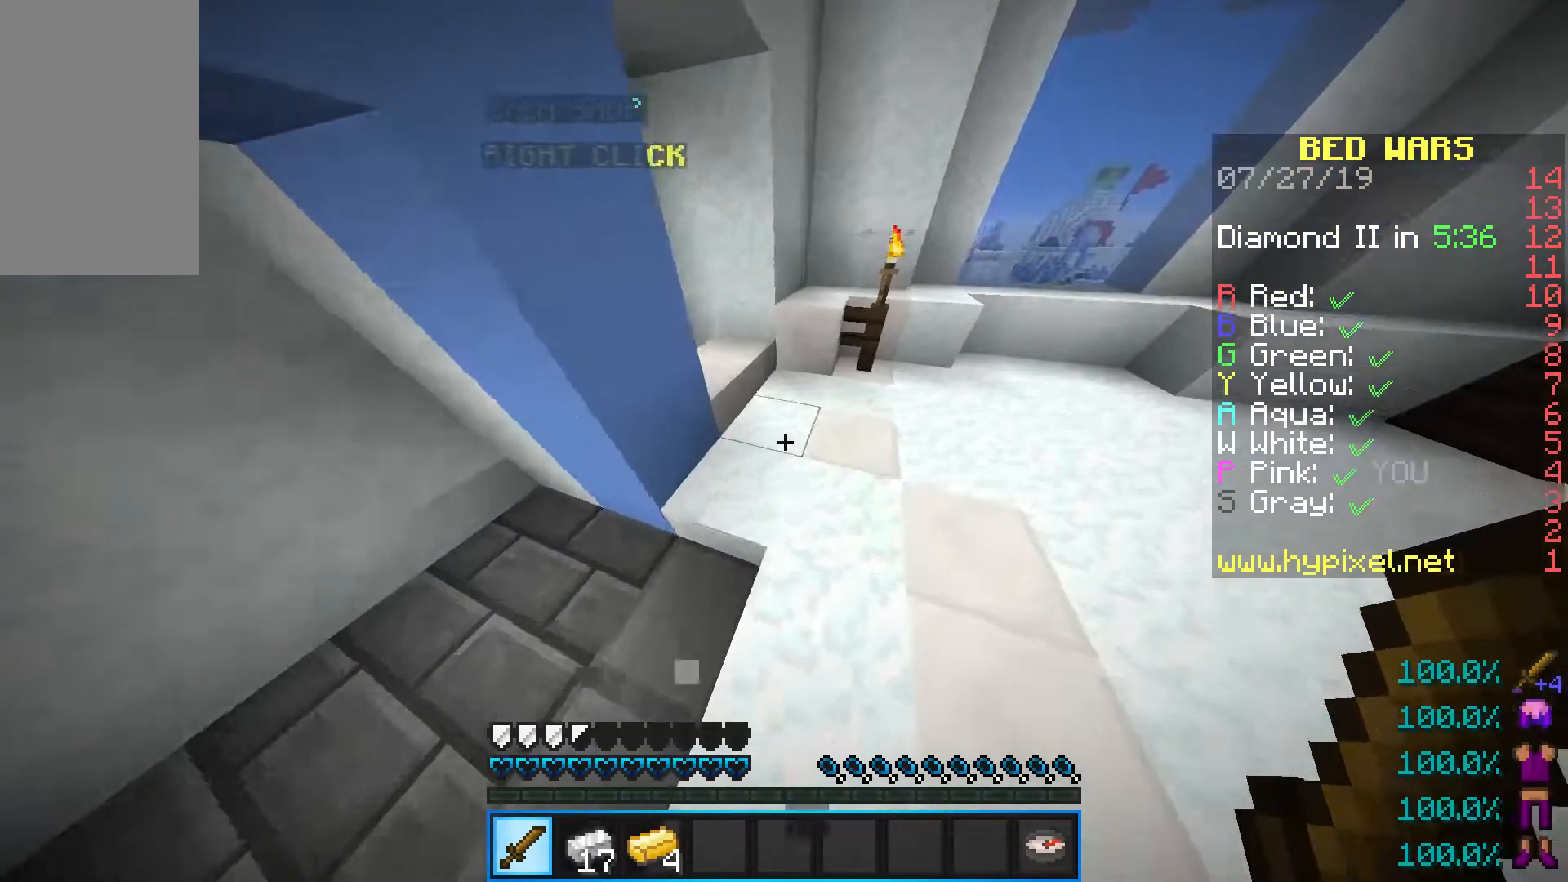
{"keys": [], "mouse": ["right"], "events": [[250, "d", "up"], [300, "w", "up"], [467, "mouse_right", "down"]]}